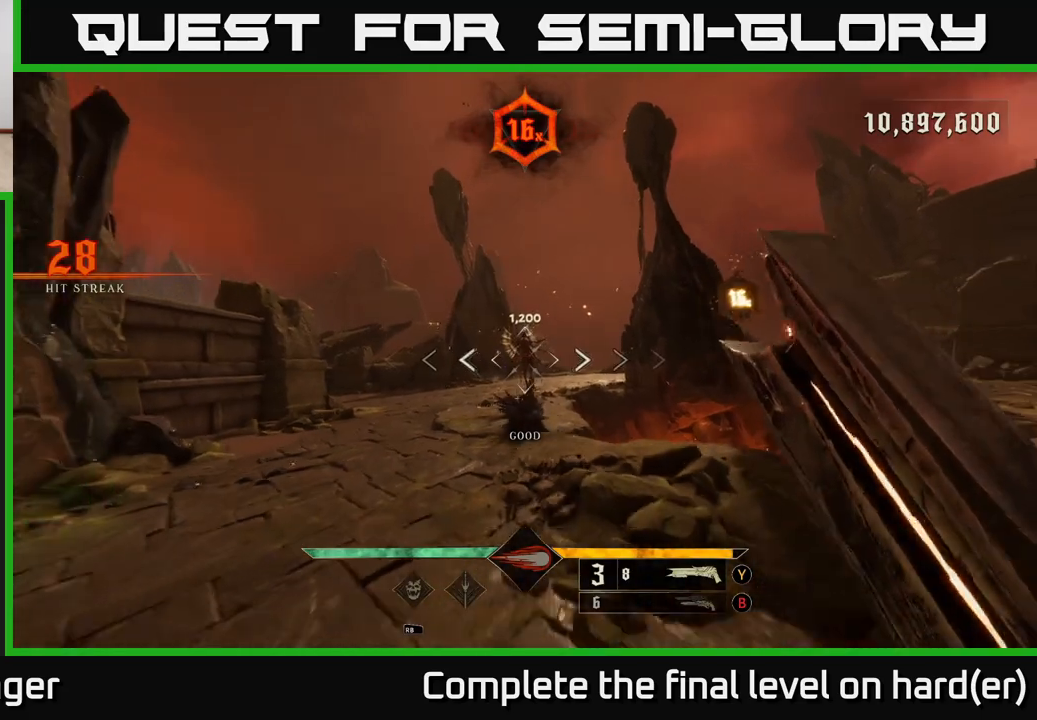
Gameplay with a controller (Xbox layout); each line is a JSON object with the inputs held at the frame after it. "events" lists button and stick changes between this image and that frame as [ms after this image, input, new state], when the widget could be followed in between.
{"buttons": ["R2"], "left_stick": "down", "right_stick": "center", "events": [[83, "right_stick", "down"], [200, "right_stick", "center"], [450, "R2", "down"]]}
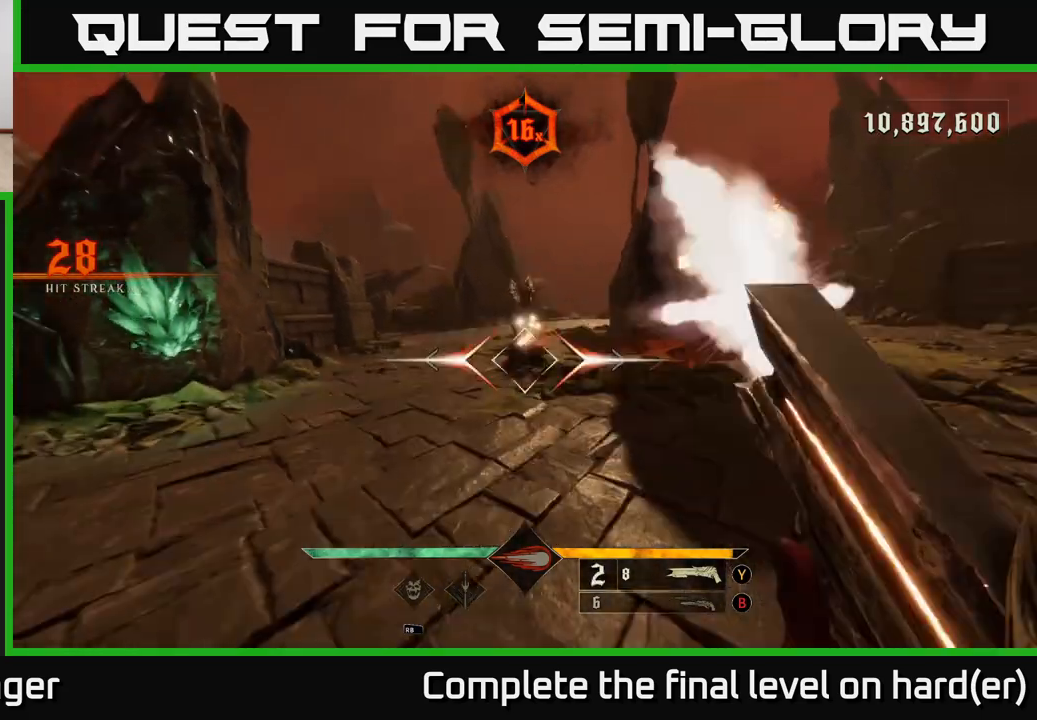
{"buttons": [], "left_stick": "up", "right_stick": "up-right", "events": [[17, "R2", "up"], [50, "left_stick", "up"], [150, "right_stick", "up"], [250, "right_stick", "center"], [483, "right_stick", "up-right"]]}
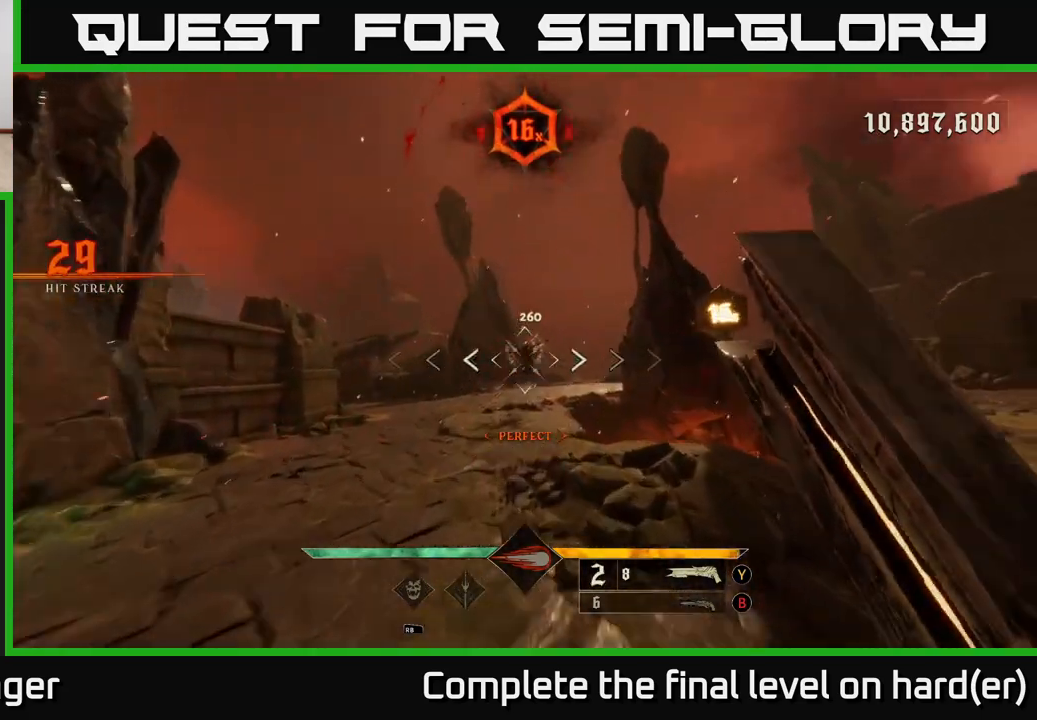
{"buttons": [], "left_stick": "down", "right_stick": "center", "events": [[50, "right_stick", "center"], [400, "R2", "down"], [467, "left_stick", "down"], [483, "R2", "up"]]}
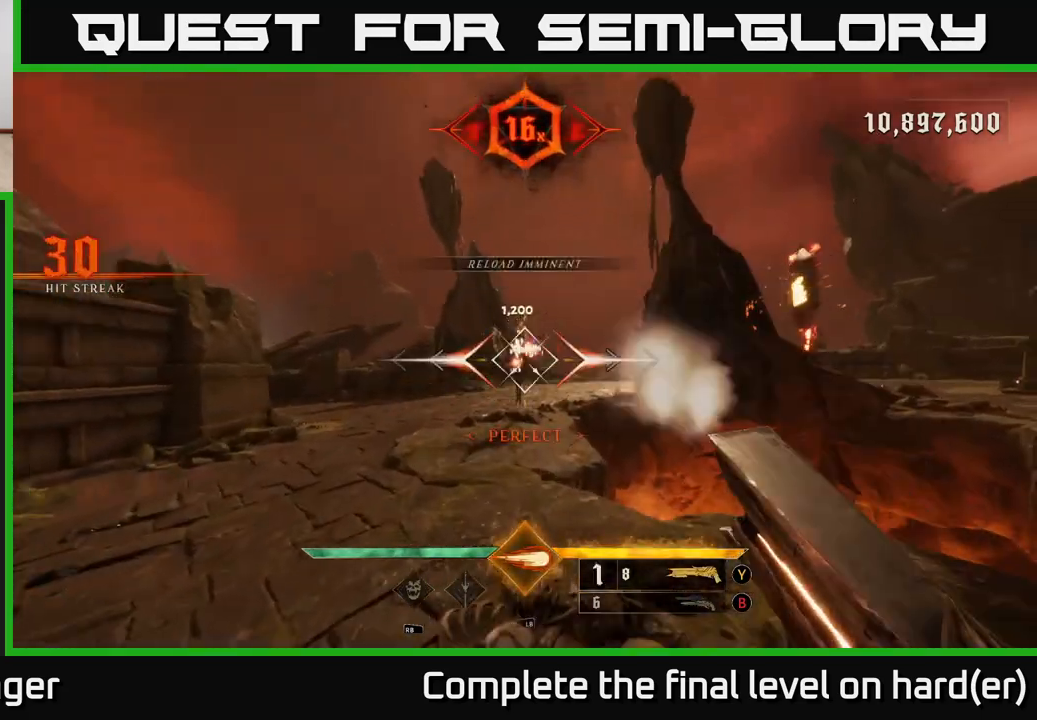
{"buttons": [], "left_stick": "up", "right_stick": "center", "events": [[283, "left_stick", "up"]]}
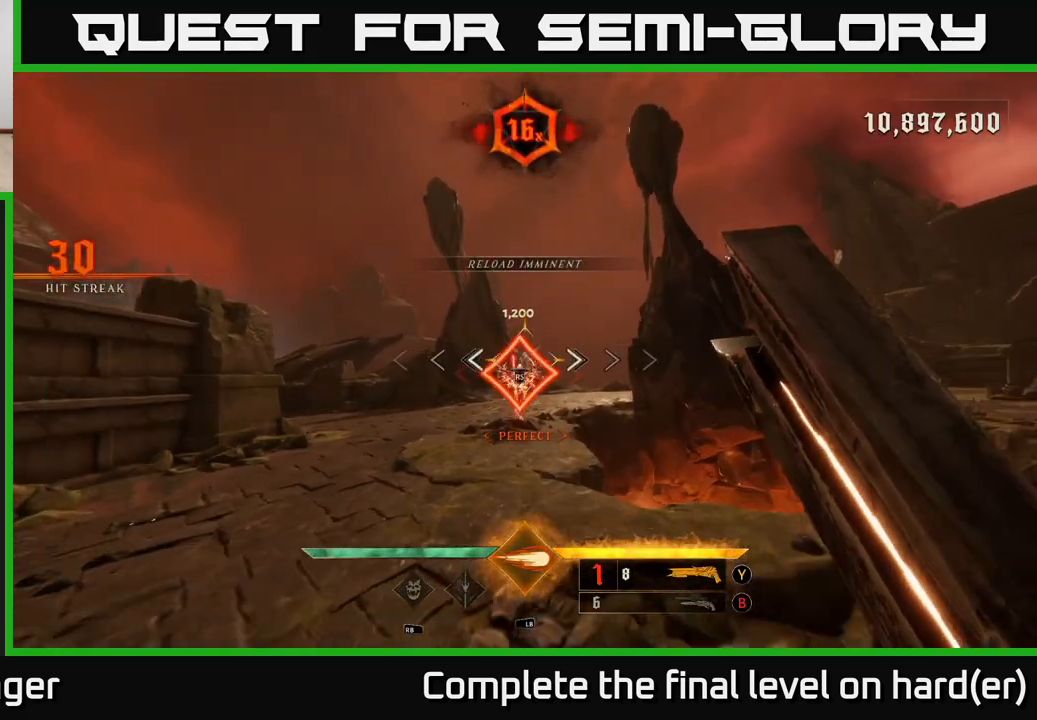
{"buttons": [], "left_stick": "center", "right_stick": "center", "events": [[100, "left_stick", "down"], [317, "X", "down"], [350, "left_stick", "center"], [383, "X", "up"]]}
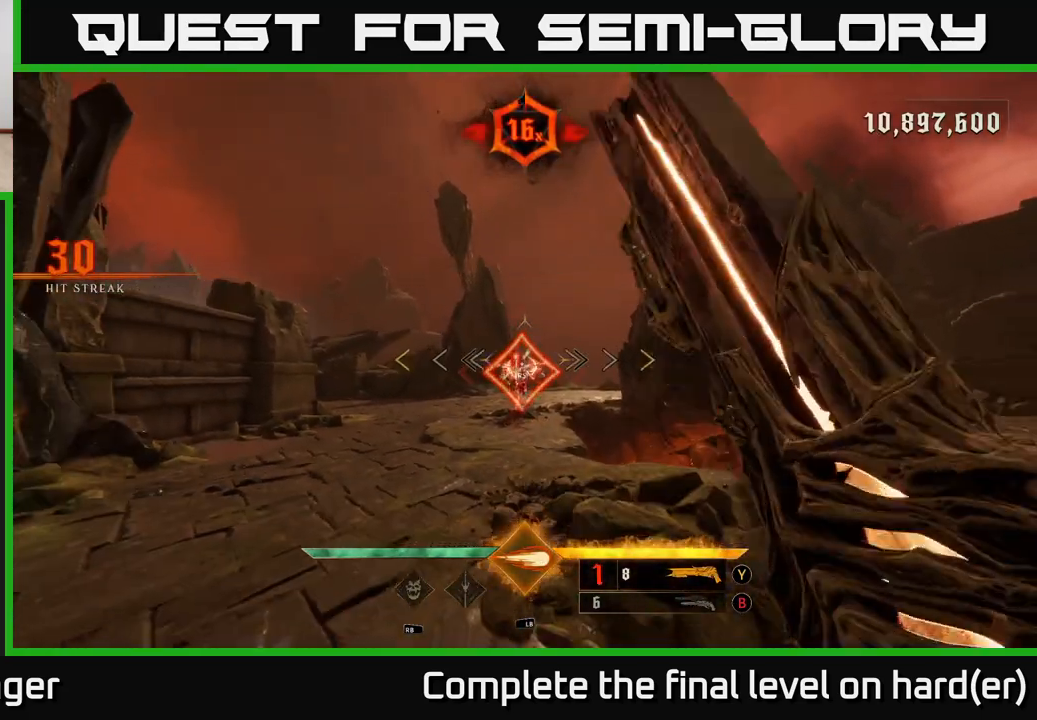
{"buttons": [], "left_stick": "center", "right_stick": "center", "events": []}
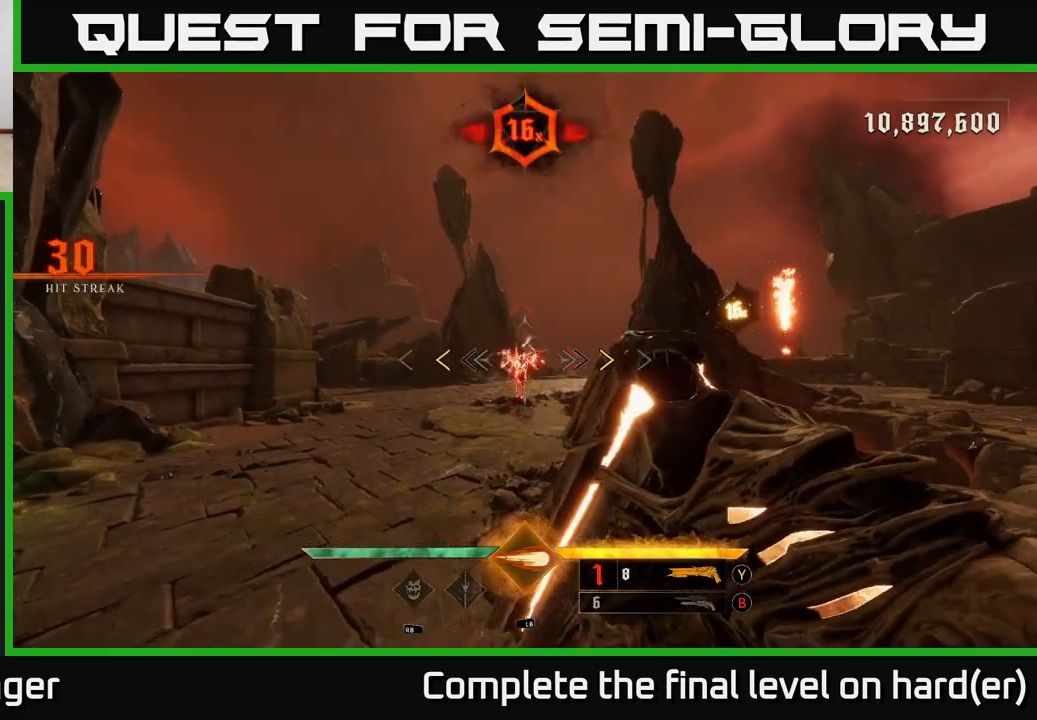
{"buttons": [], "left_stick": "center", "right_stick": "center", "events": [[300, "X", "down"], [300, "left_stick", "up"], [383, "X", "up"], [483, "left_stick", "center"]]}
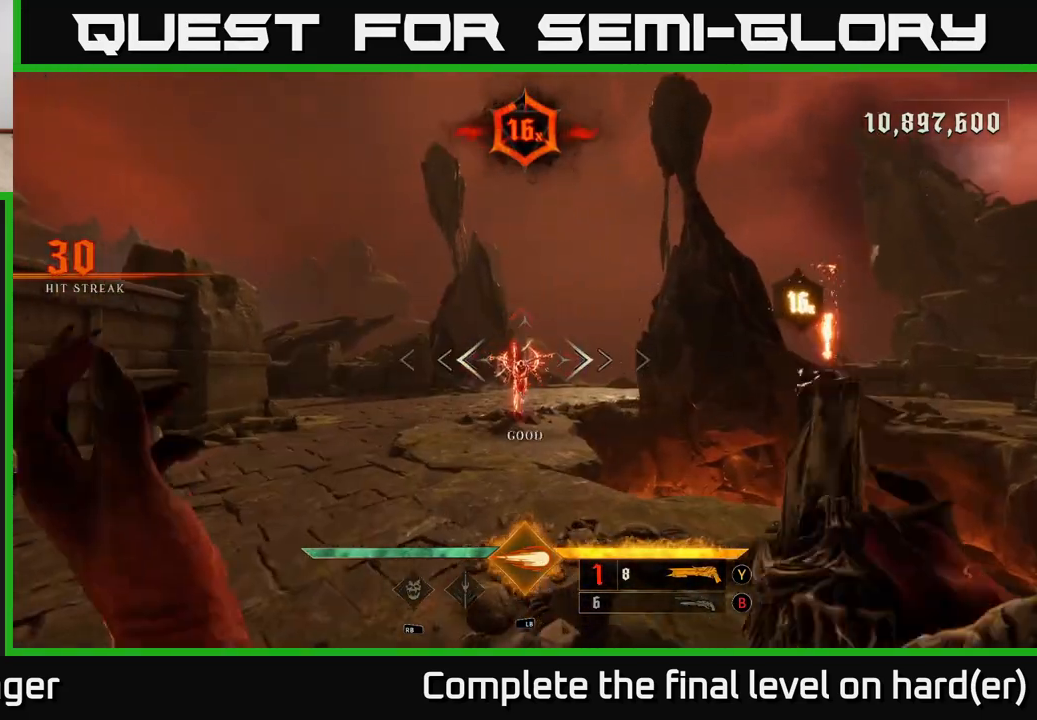
{"buttons": [], "left_stick": "center", "right_stick": "center", "events": []}
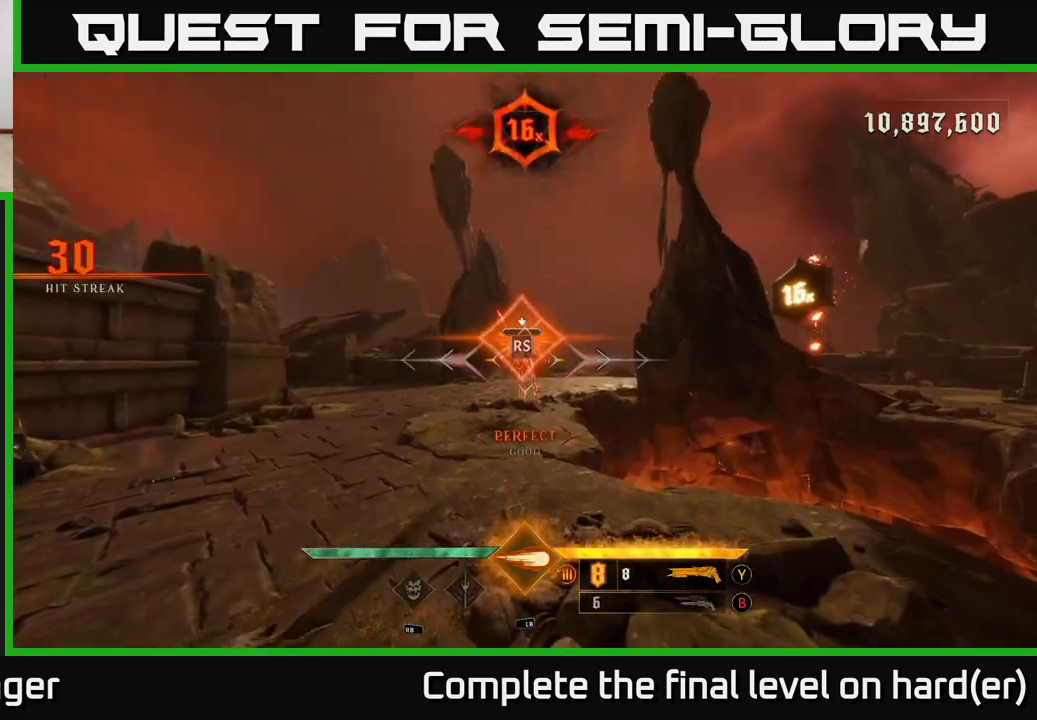
{"buttons": [], "left_stick": "center", "right_stick": "center", "events": []}
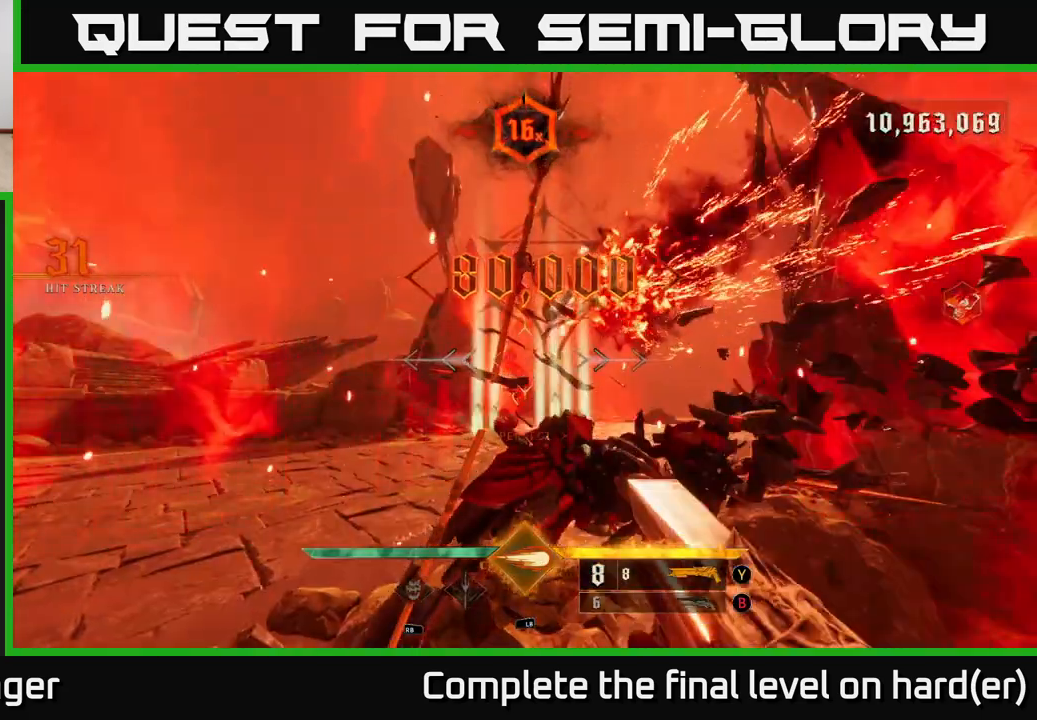
{"buttons": [], "left_stick": "left", "right_stick": "center", "events": [[217, "left_stick", "left"]]}
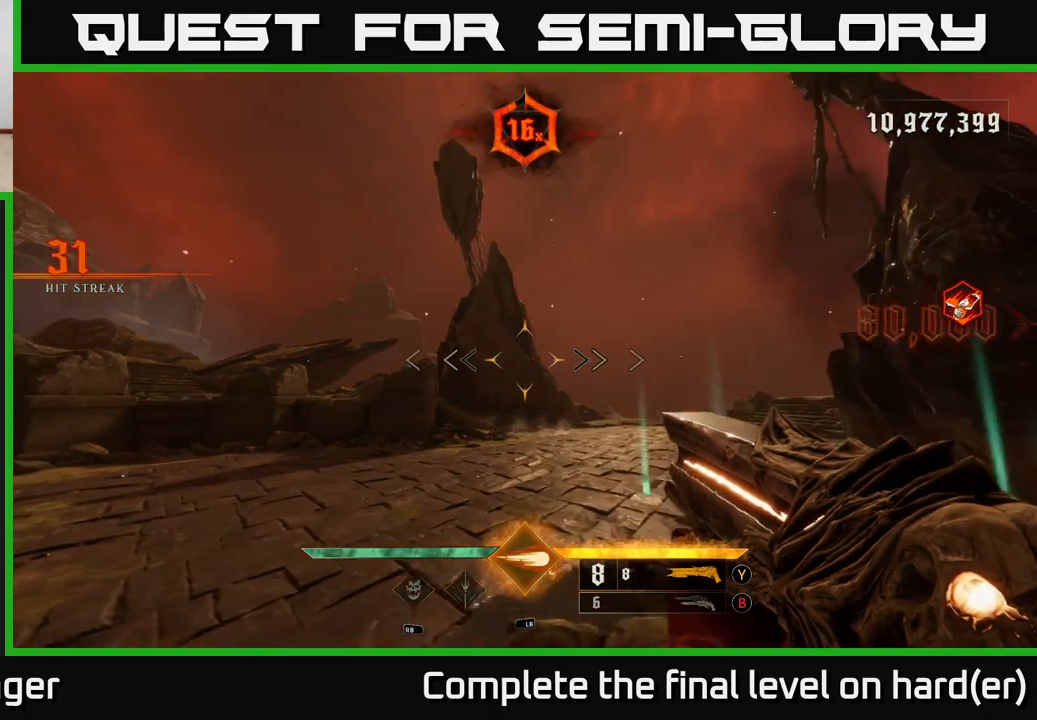
{"buttons": [], "left_stick": "up-left", "right_stick": "center", "events": [[283, "left_stick", "up-left"]]}
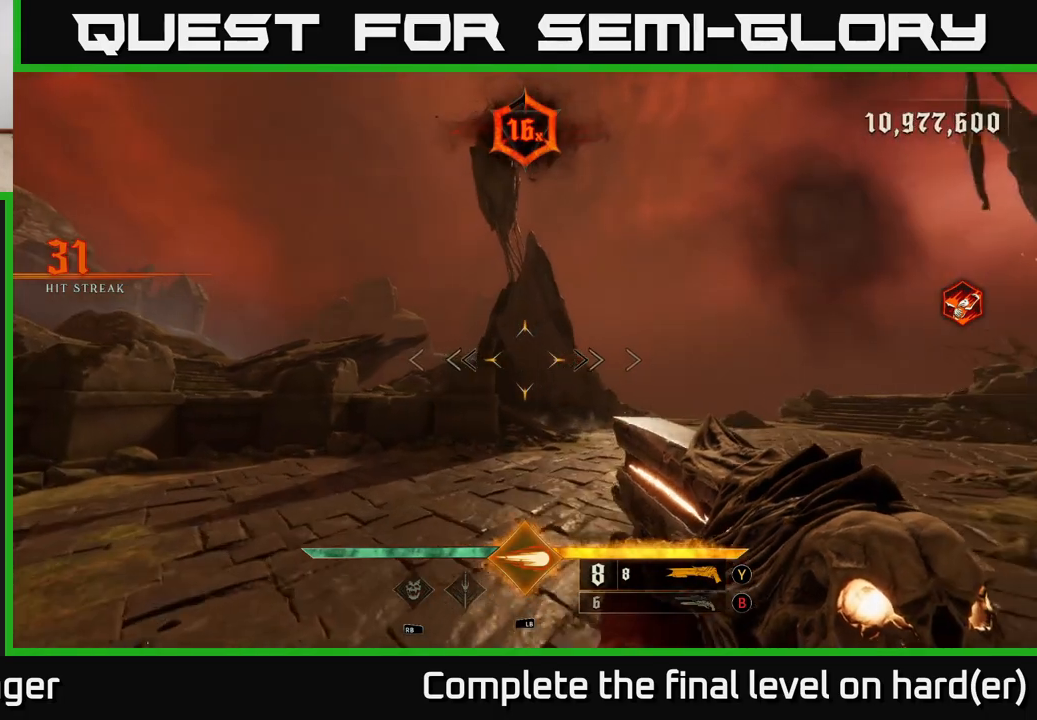
{"buttons": [], "left_stick": "right", "right_stick": "left", "events": [[150, "left_stick", "up-right"], [200, "right_stick", "left"], [217, "left_stick", "right"]]}
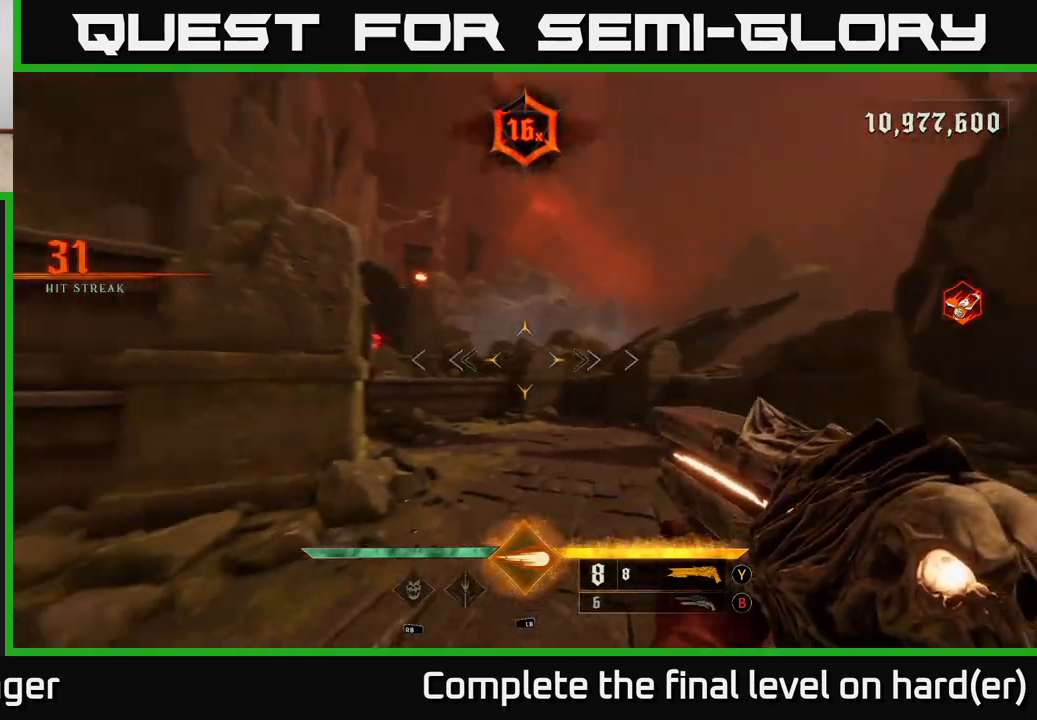
{"buttons": [], "left_stick": "center", "right_stick": "center", "events": [[200, "right_stick", "center"], [233, "B", "down"], [333, "B", "up"], [383, "left_stick", "center"]]}
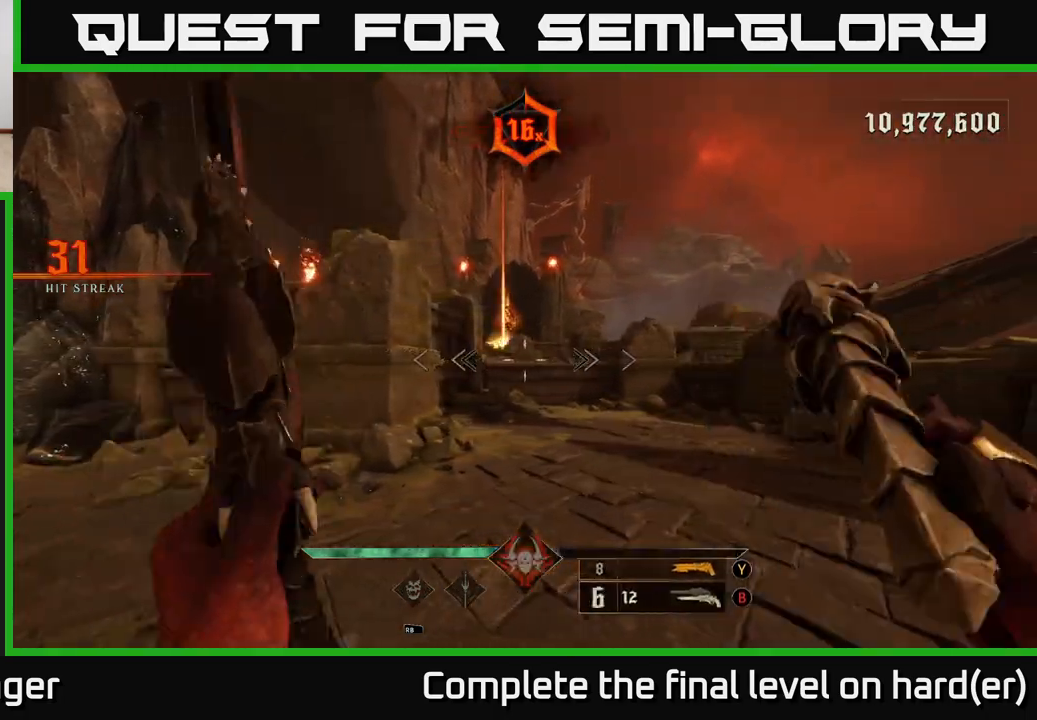
{"buttons": [], "left_stick": "down-right", "right_stick": "center", "events": [[83, "X", "down"], [100, "left_stick", "down-right"], [167, "X", "up"], [283, "right_stick", "left"], [467, "right_stick", "center"]]}
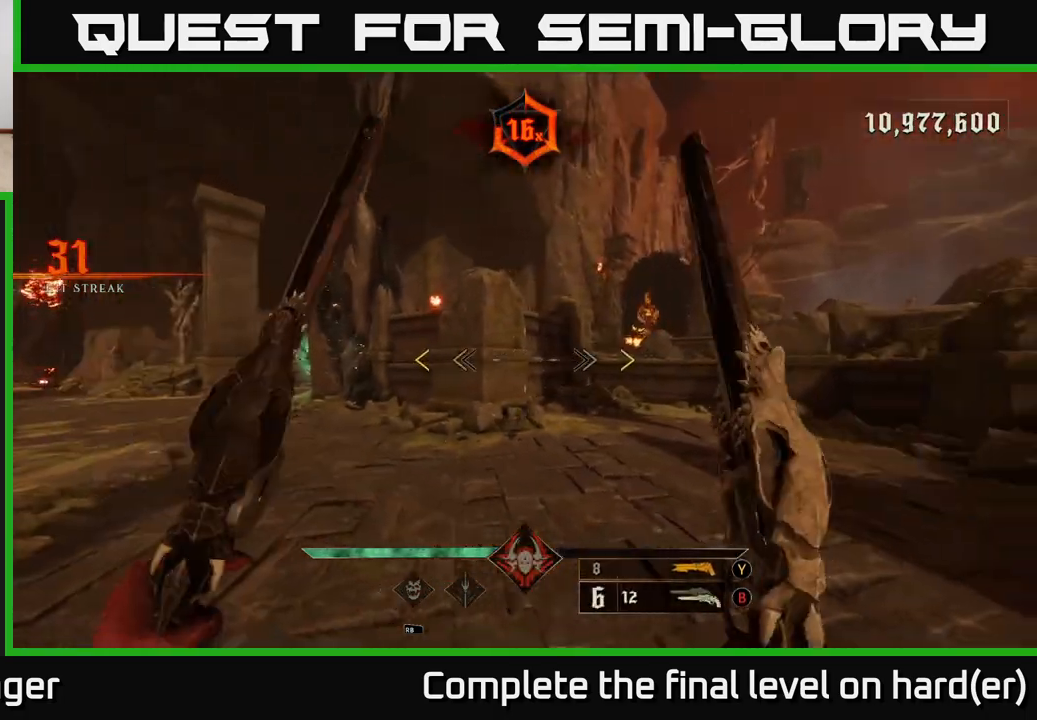
{"buttons": [], "left_stick": "up", "right_stick": "center", "events": [[33, "right_stick", "right"], [67, "left_stick", "up-right"], [200, "right_stick", "center"], [233, "left_stick", "up"]]}
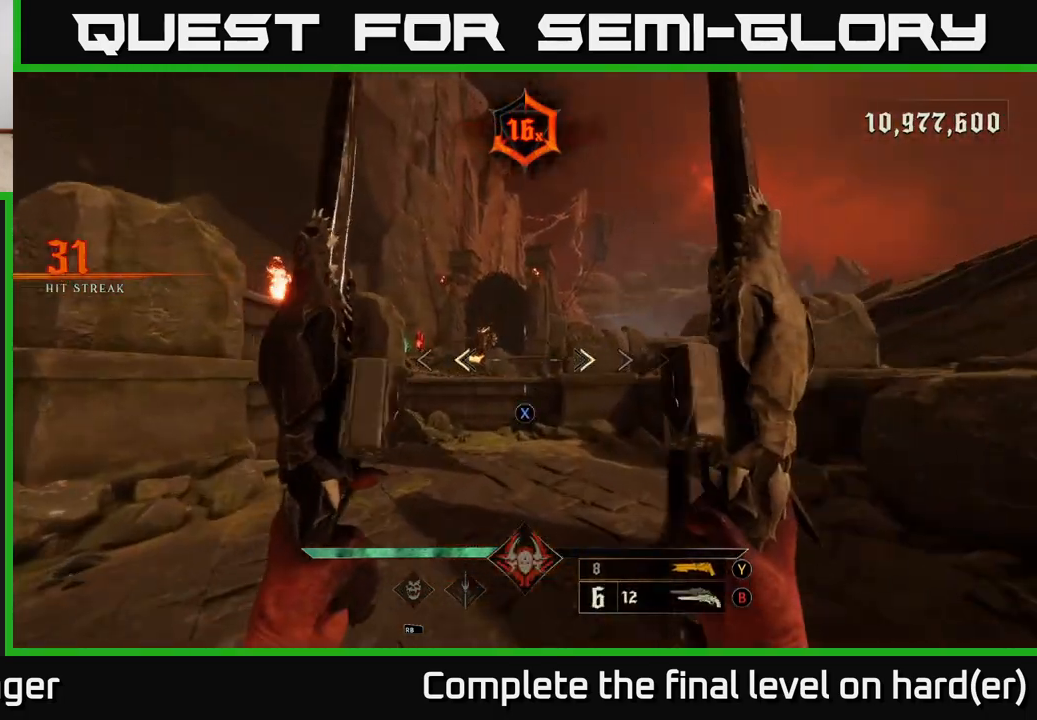
{"buttons": [], "left_stick": "up", "right_stick": "left", "events": [[67, "X", "down"], [150, "X", "up"], [467, "right_stick", "left"]]}
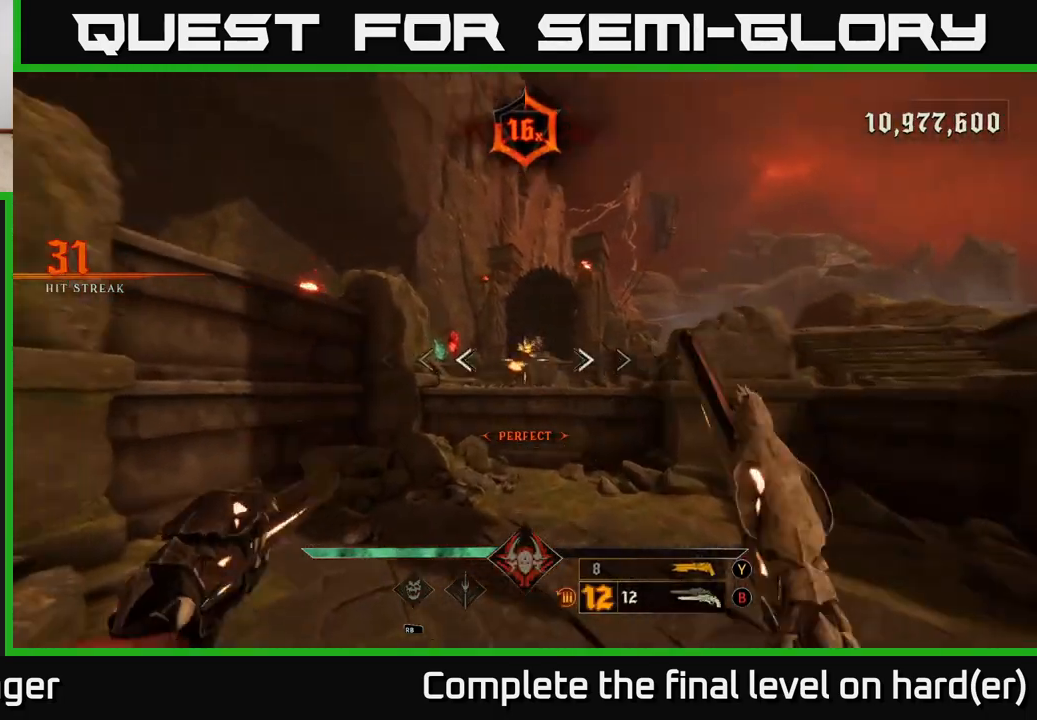
{"buttons": ["R2"], "left_stick": "up", "right_stick": "center", "events": [[50, "R2", "down"], [83, "right_stick", "center"], [117, "R2", "up"], [350, "right_stick", "right"], [450, "right_stick", "center"], [467, "R2", "down"]]}
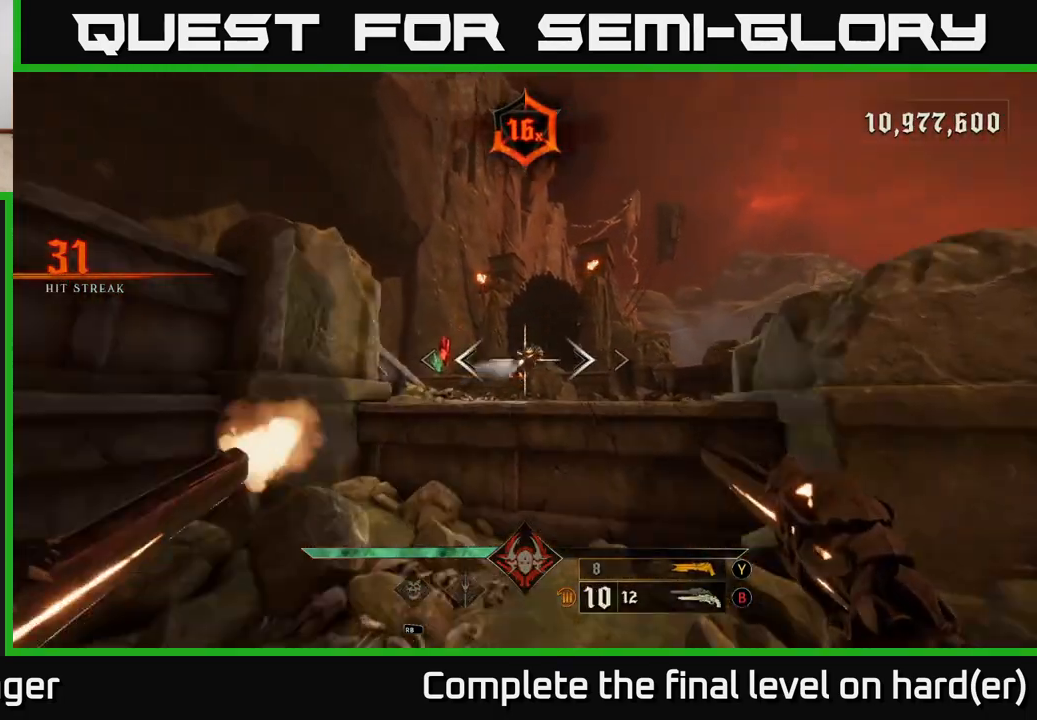
{"buttons": ["R2"], "left_stick": "center", "right_stick": "center", "events": [[67, "R2", "up"], [133, "left_stick", "center"], [450, "R2", "down"]]}
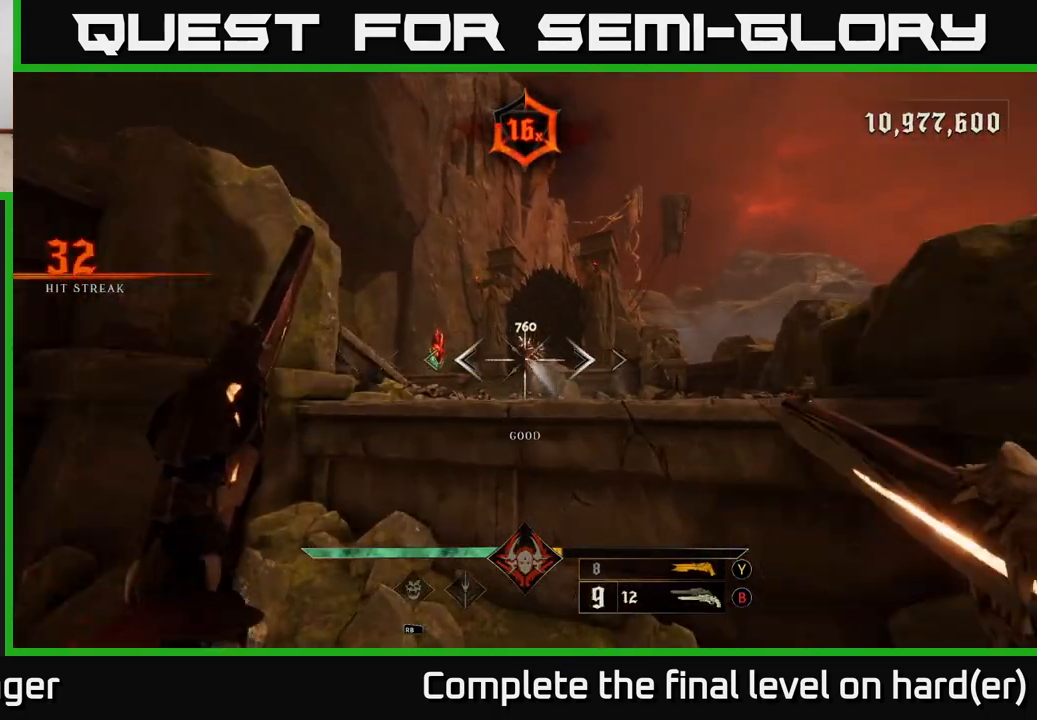
{"buttons": ["R2"], "left_stick": "center", "right_stick": "center", "events": [[33, "R2", "up"], [433, "R2", "down"]]}
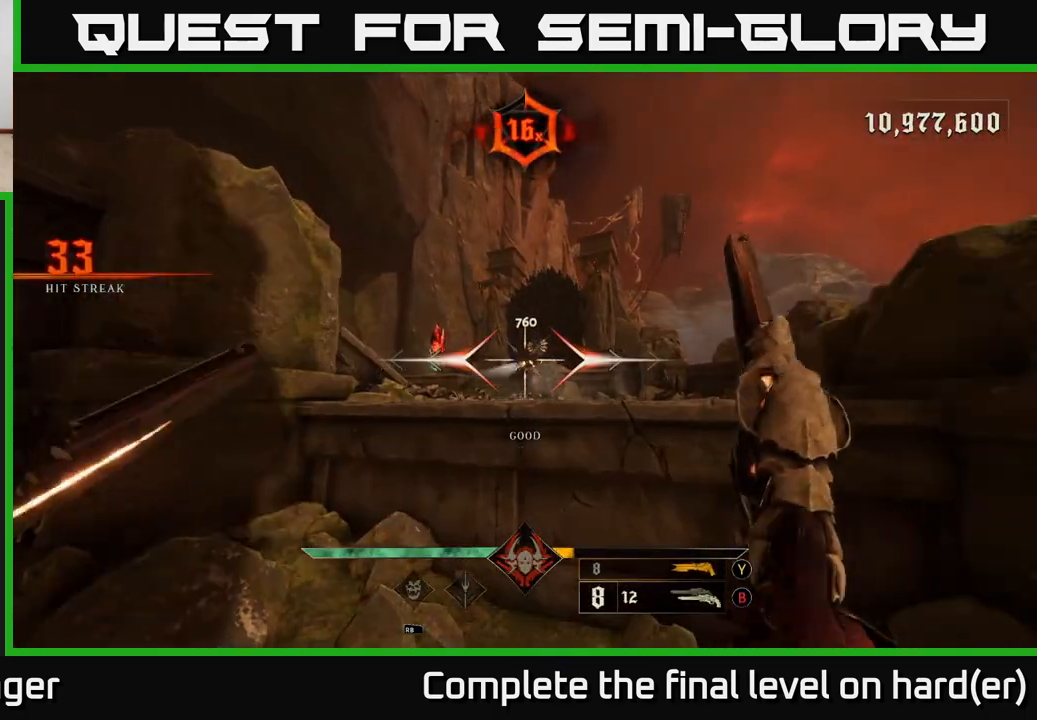
{"buttons": ["R2"], "left_stick": "center", "right_stick": "center", "events": [[33, "R2", "up"], [33, "left_stick", "down"], [133, "left_stick", "center"], [433, "R2", "down"]]}
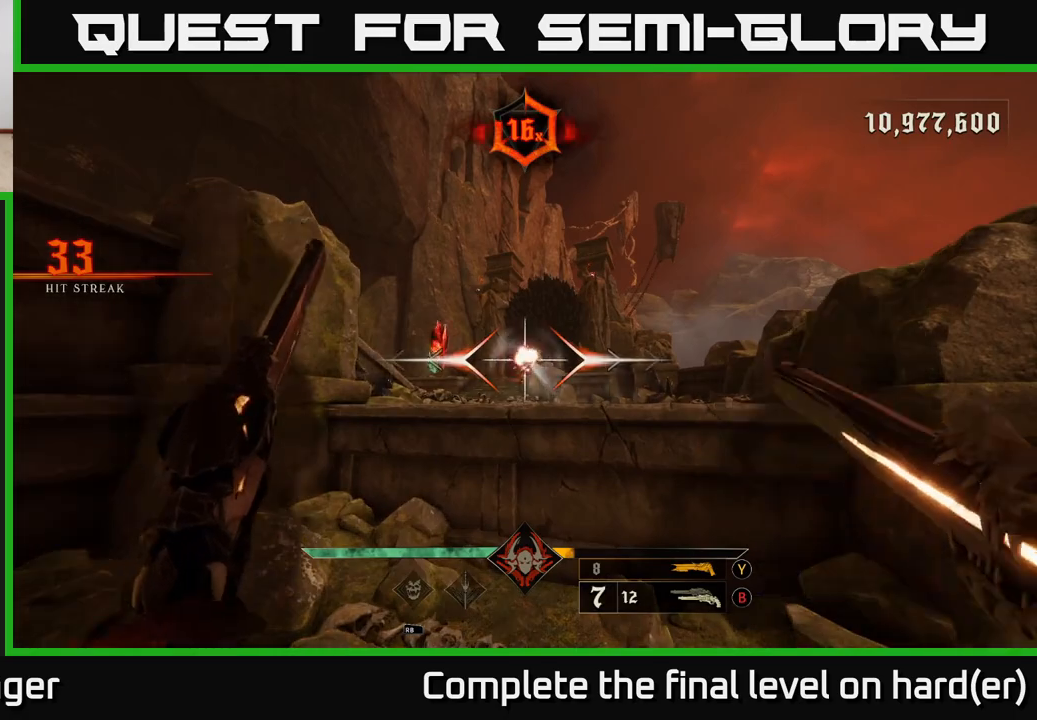
{"buttons": [], "left_stick": "up", "right_stick": "center", "events": [[33, "R2", "up"], [367, "left_stick", "up"], [383, "R2", "down"], [483, "R2", "up"]]}
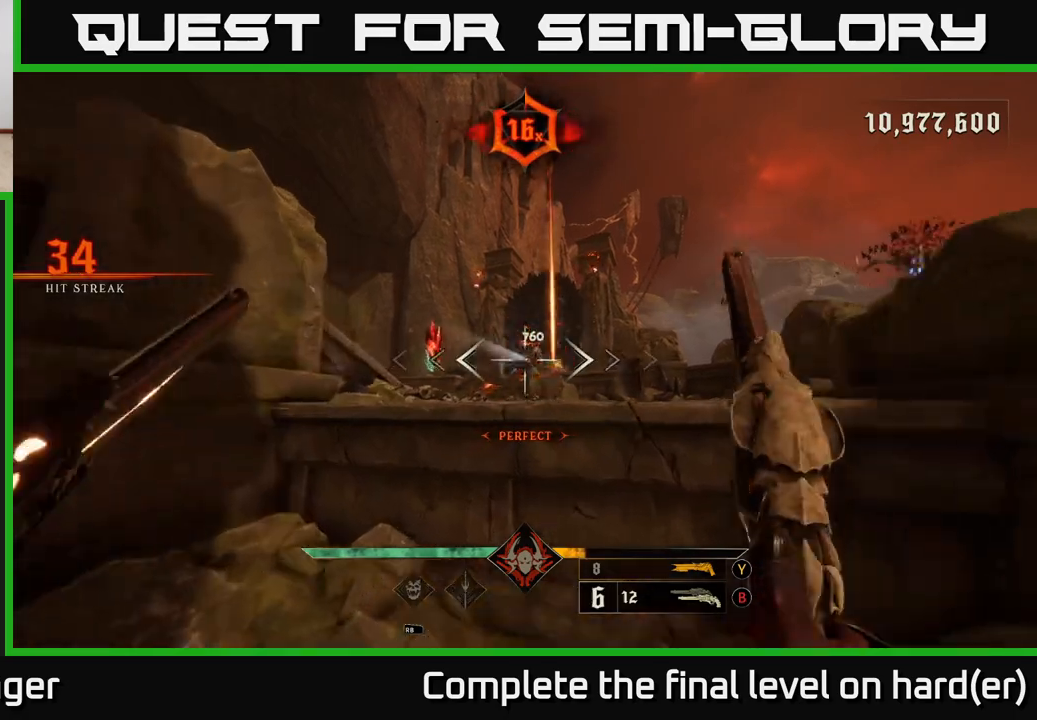
{"buttons": ["R2"], "left_stick": "up", "right_stick": "down-right", "events": [[200, "A", "down"], [283, "A", "up"], [417, "right_stick", "down-right"], [433, "R2", "down"]]}
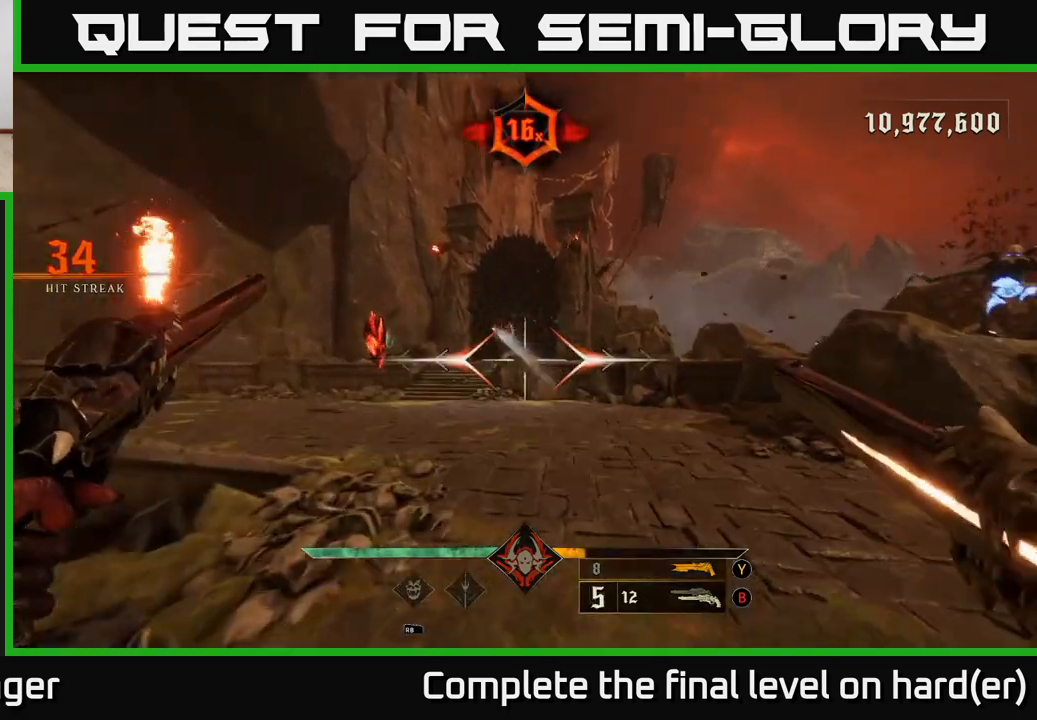
{"buttons": [], "left_stick": "down", "right_stick": "center", "events": [[17, "right_stick", "center"], [33, "R2", "up"], [250, "right_stick", "up"], [333, "R2", "down"], [333, "left_stick", "center"], [400, "R2", "up"], [400, "left_stick", "down"], [400, "right_stick", "center"]]}
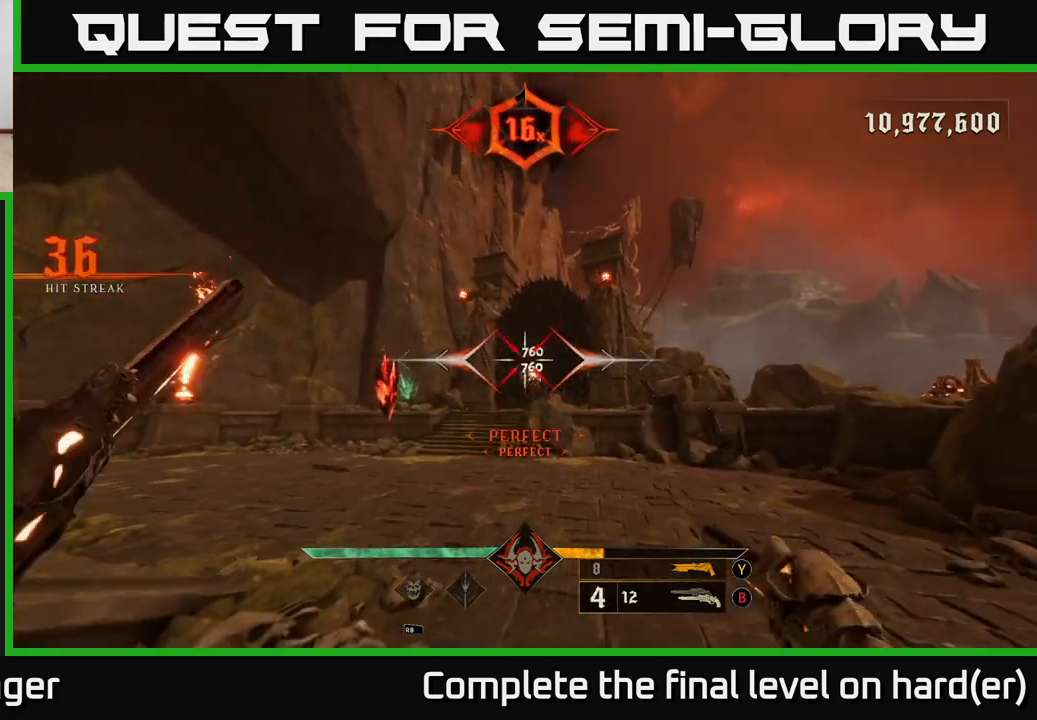
{"buttons": [], "left_stick": "down", "right_stick": "center", "events": [[117, "left_stick", "center"], [167, "right_stick", "down"], [250, "left_stick", "down"], [283, "R2", "down"], [283, "right_stick", "center"], [367, "A", "down"], [467, "R2", "up"], [483, "A", "up"]]}
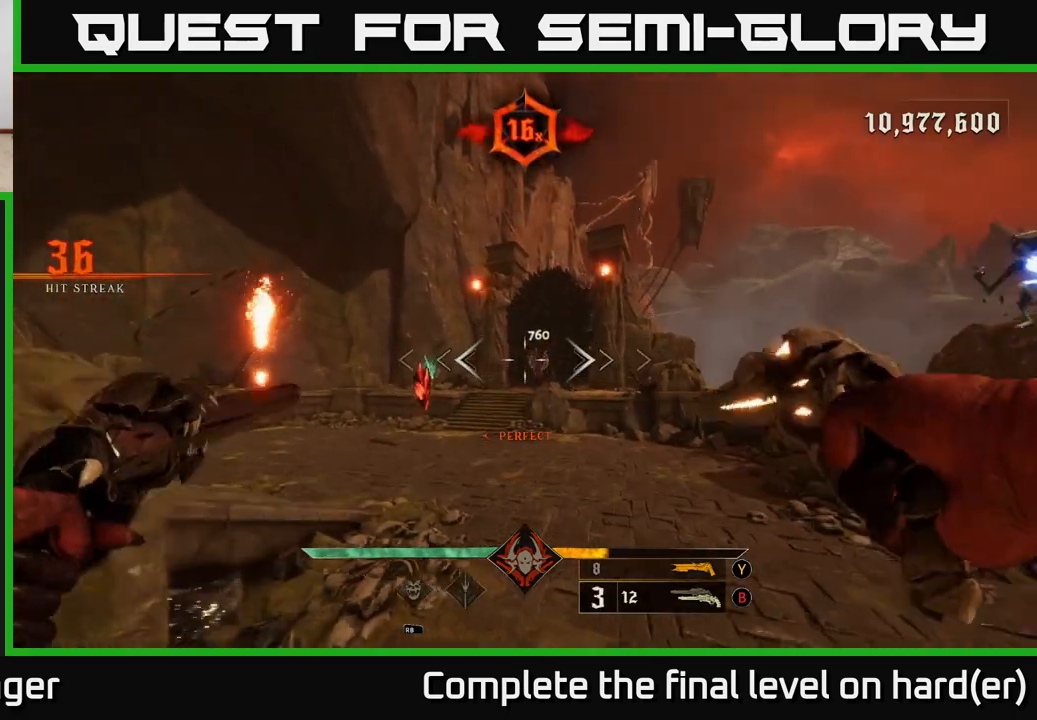
{"buttons": [], "left_stick": "down", "right_stick": "center", "events": [[317, "R2", "down"], [433, "R2", "up"]]}
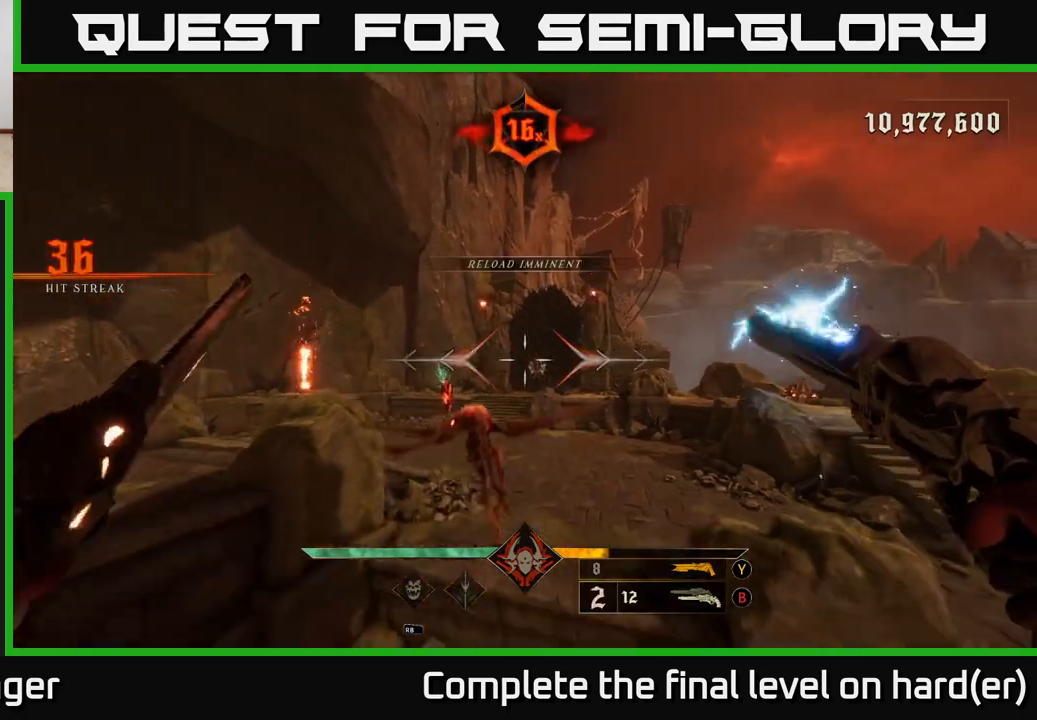
{"buttons": [], "left_stick": "down", "right_stick": "center", "events": [[83, "right_stick", "right"], [150, "right_stick", "center"], [200, "R2", "down"], [217, "right_stick", "up"], [283, "R2", "up"], [283, "right_stick", "center"]]}
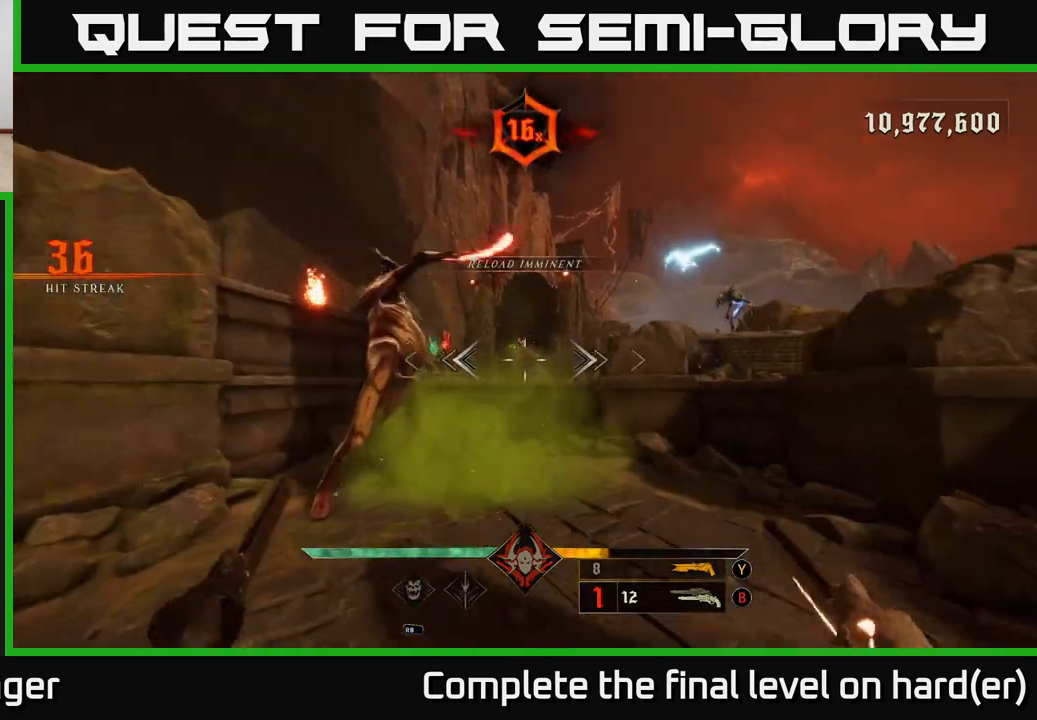
{"buttons": [], "left_stick": "down", "right_stick": "center", "events": [[50, "right_stick", "up-left"], [133, "L2", "down"], [150, "R2", "down"], [200, "right_stick", "left"], [283, "R2", "up"], [300, "L2", "up"], [350, "right_stick", "center"]]}
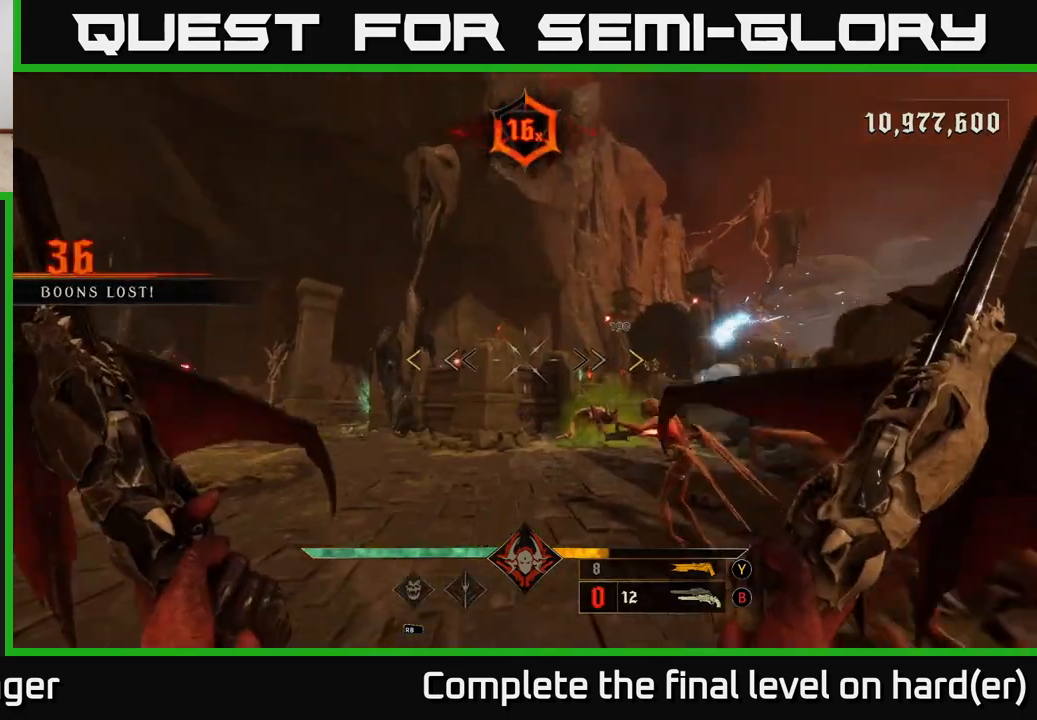
{"buttons": [], "left_stick": "down", "right_stick": "down-right", "events": [[150, "Y", "down"], [233, "Y", "up"], [367, "right_stick", "down-right"]]}
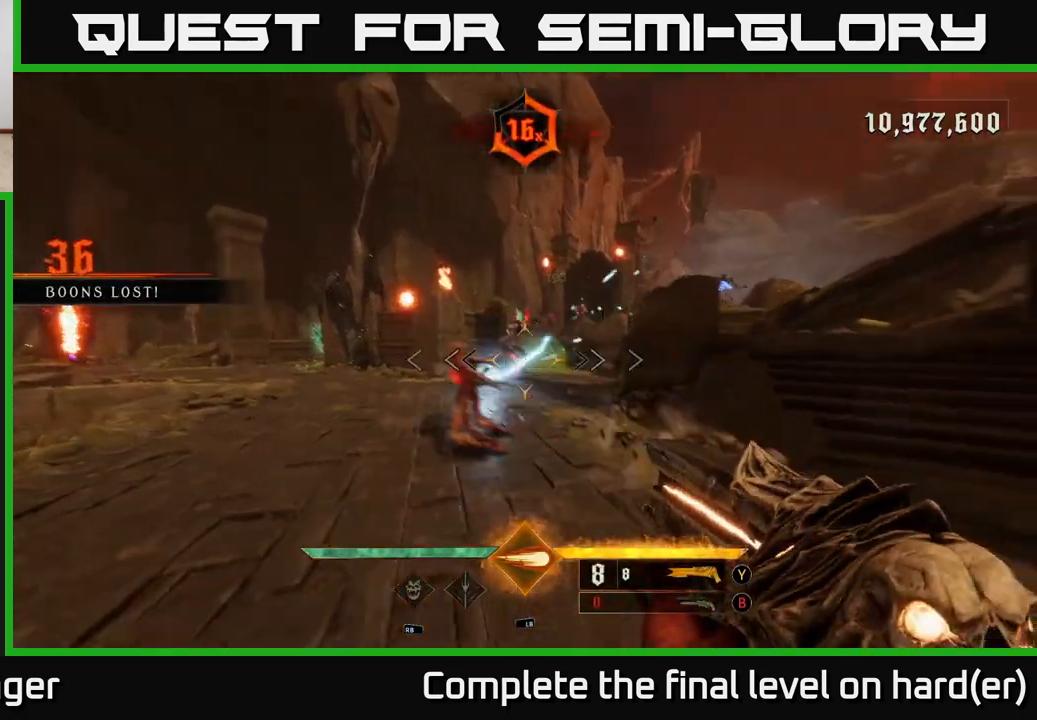
{"buttons": ["A"], "left_stick": "right", "right_stick": "center", "events": [[67, "right_stick", "center"], [83, "L1", "down"], [117, "L2", "down"], [183, "L2", "up"], [217, "L1", "up"], [317, "left_stick", "down-right"], [450, "left_stick", "right"], [500, "A", "down"]]}
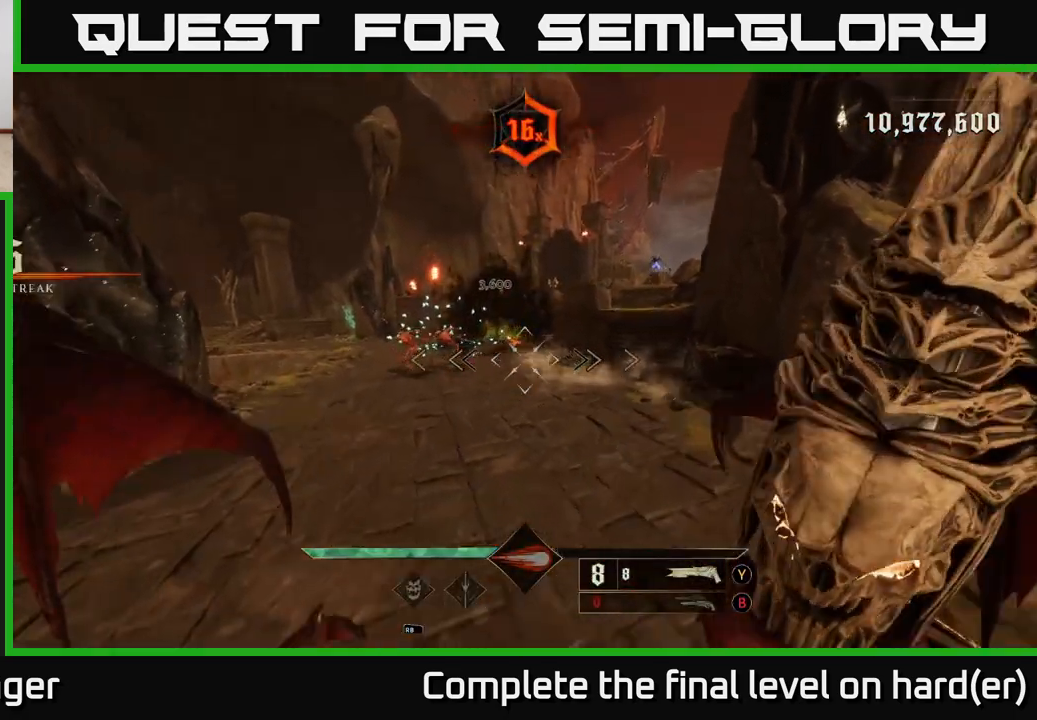
{"buttons": [], "left_stick": "left", "right_stick": "center", "events": [[17, "left_stick", "up-right"], [83, "left_stick", "up"], [100, "A", "up"], [200, "A", "down"], [283, "left_stick", "left"], [350, "A", "up"]]}